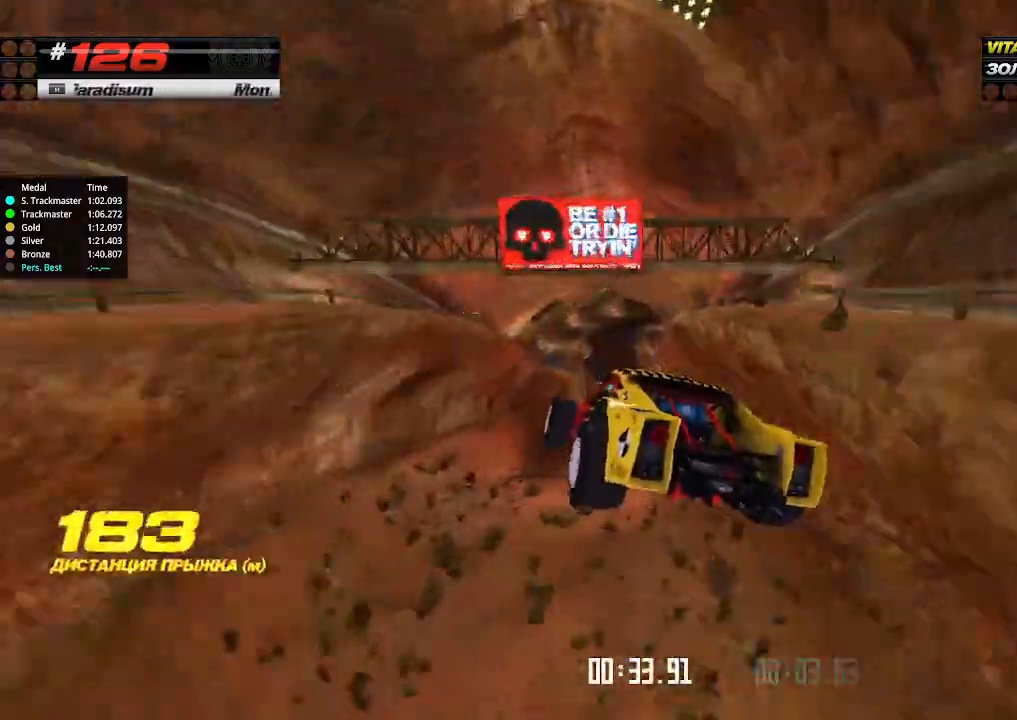
Gameplay with keyboard; each line is a JSON object with the keys held at the frame after it. "events" lists presses ("down") and releases ("up") of "down", "left", "right" and "up" between this image and that frame as [ms after this image, input, new state], when the widget could be followed in between. No other keys are recorded. Mouse input is not recorded.
{"keys": ["up"], "events": [[34, "right", "up"]]}
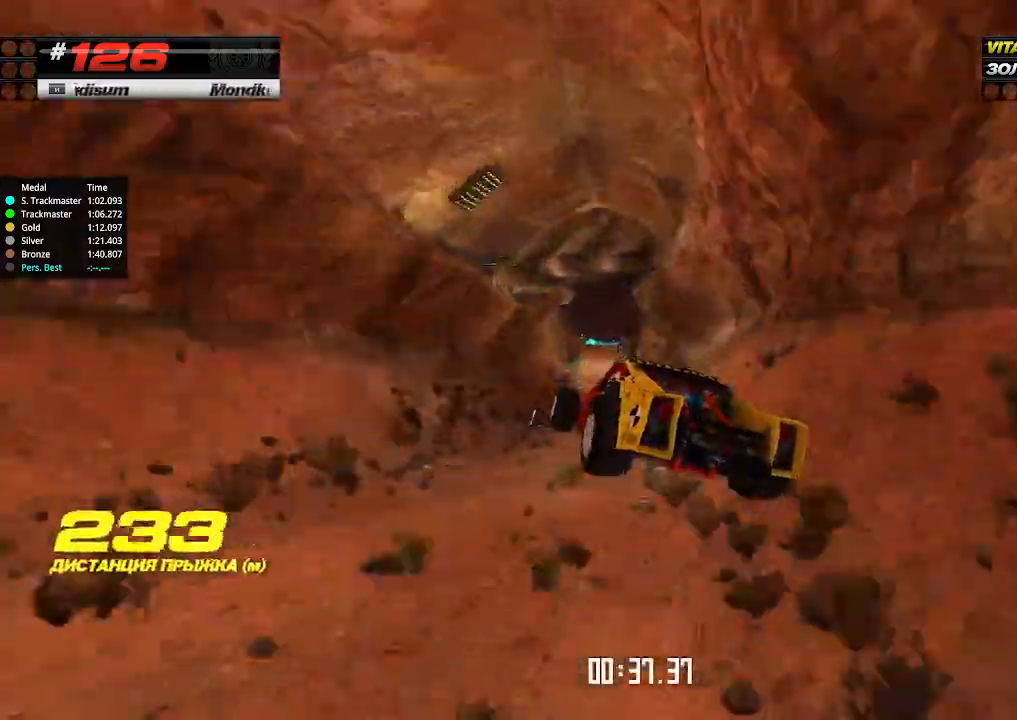
{"keys": ["up"], "events": []}
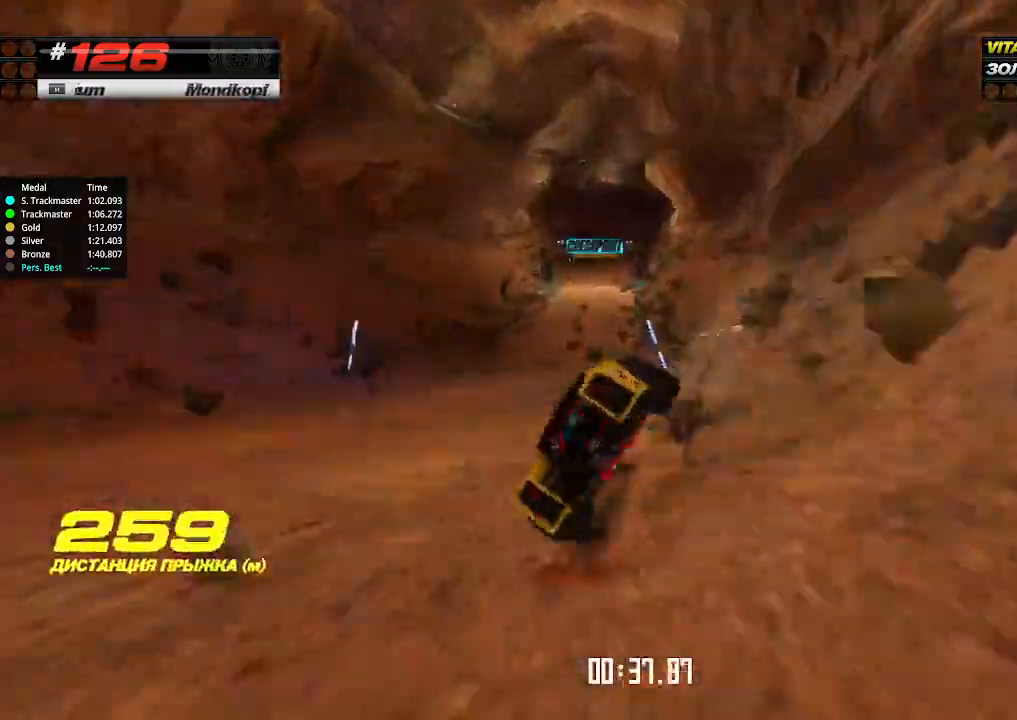
{"keys": ["left", "up"], "events": [[367, "left", "down"]]}
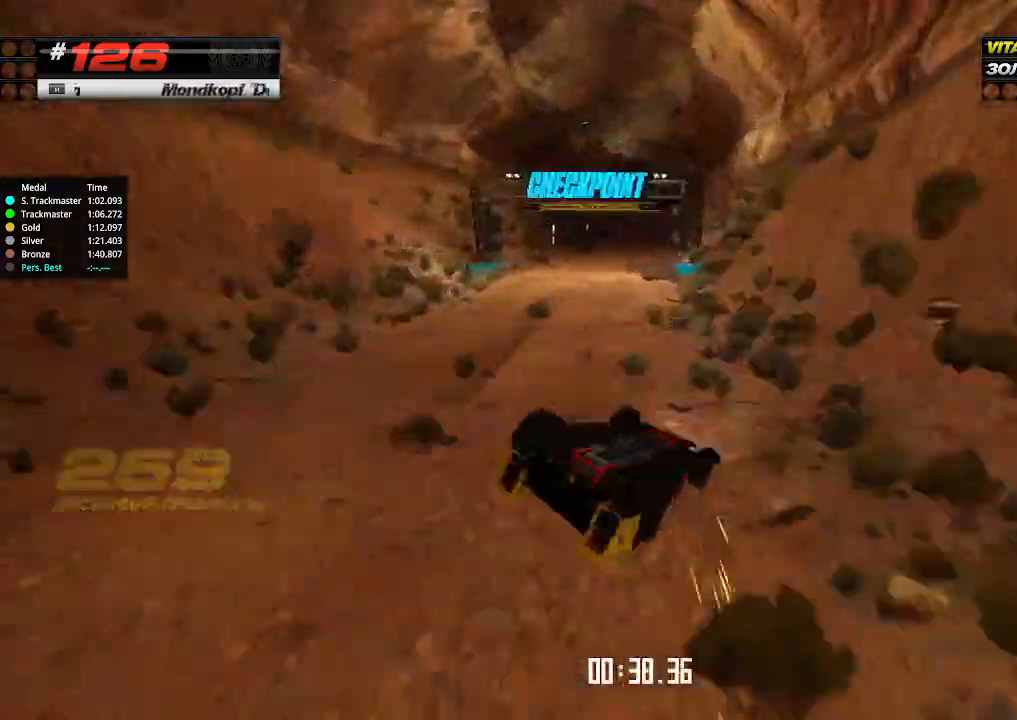
{"keys": ["up"], "events": [[134, "left", "up"]]}
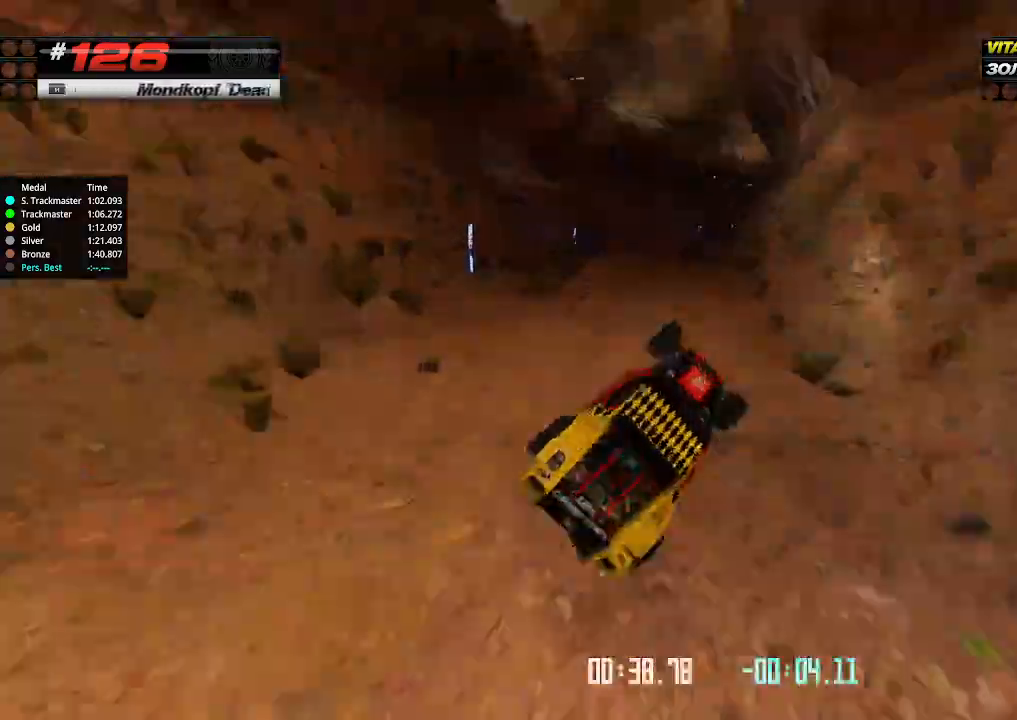
{"keys": ["right", "up"], "events": [[434, "right", "down"]]}
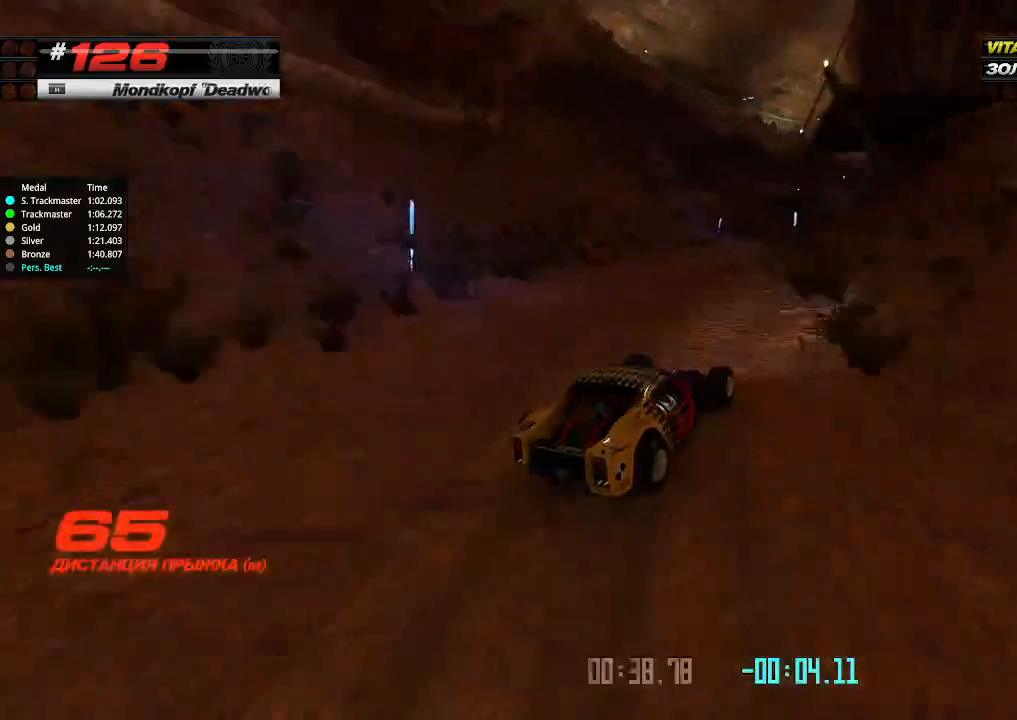
{"keys": ["right", "up"], "events": [[34, "right", "up"], [434, "right", "down"]]}
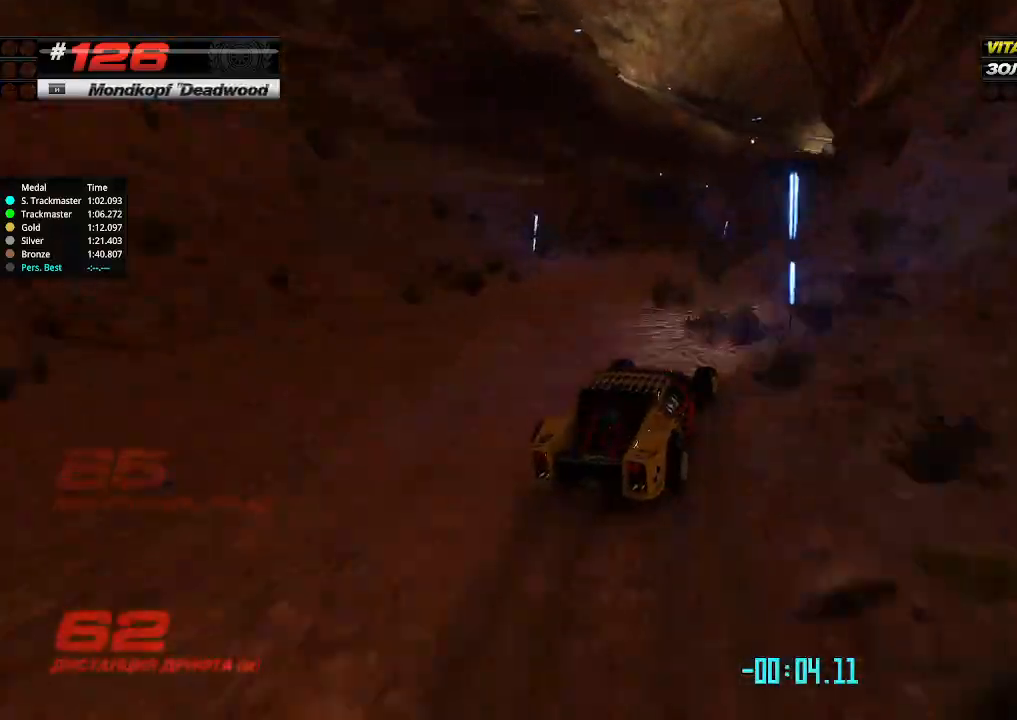
{"keys": ["up"], "events": [[200, "right", "up"], [434, "right", "down"], [467, "right", "up"]]}
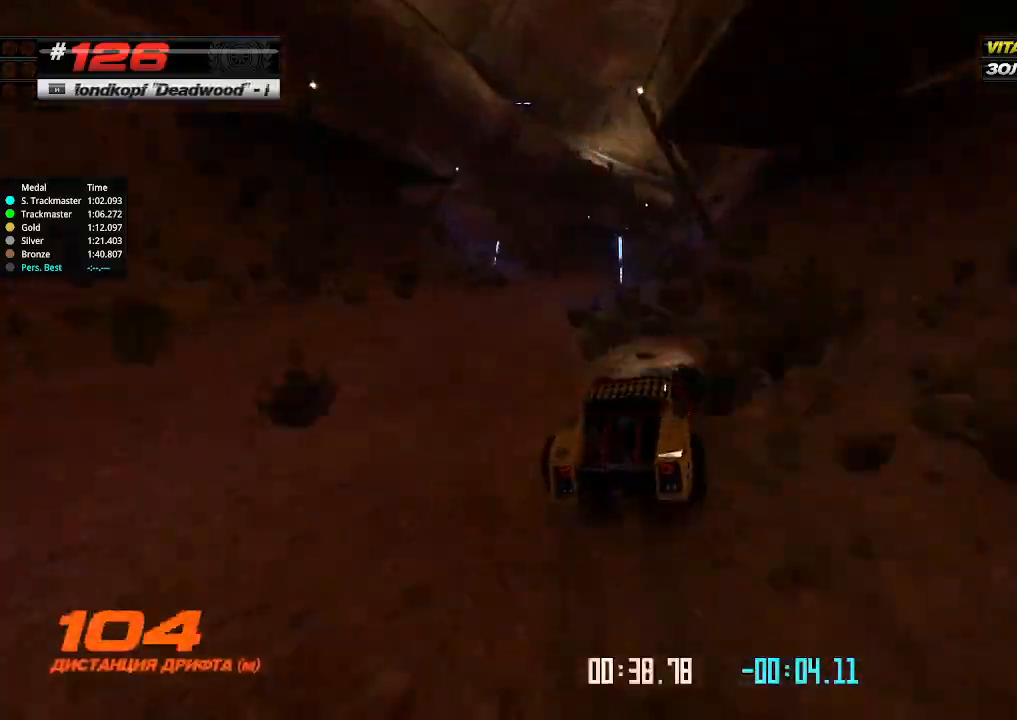
{"keys": ["right", "up"], "events": [[434, "right", "down"]]}
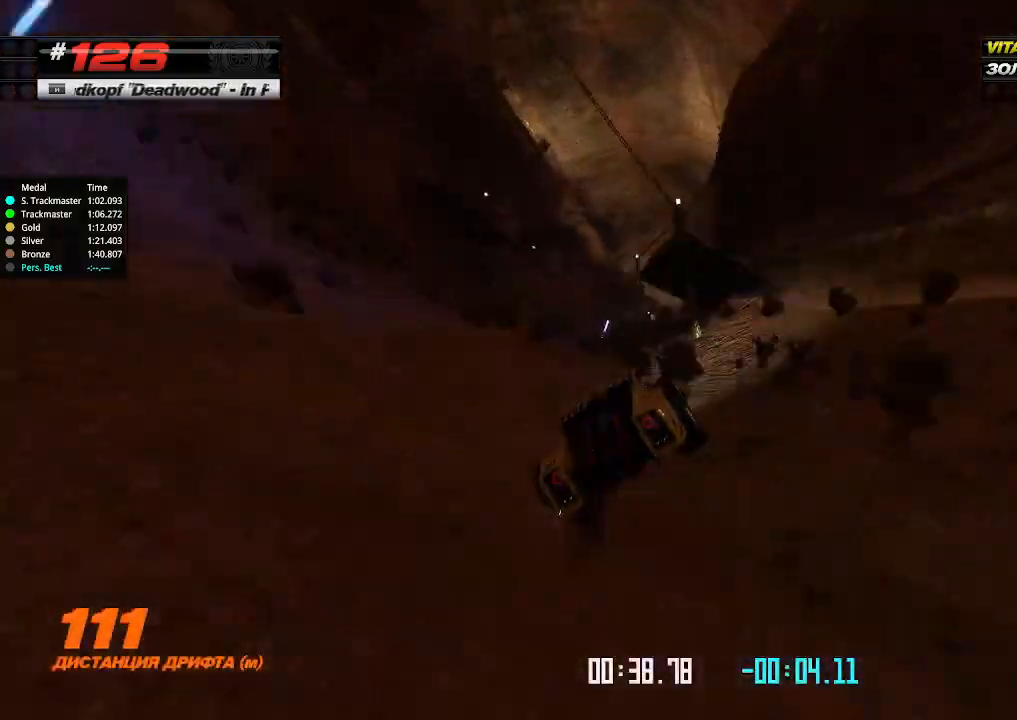
{"keys": ["right", "up"], "events": [[100, "right", "up"], [400, "right", "down"]]}
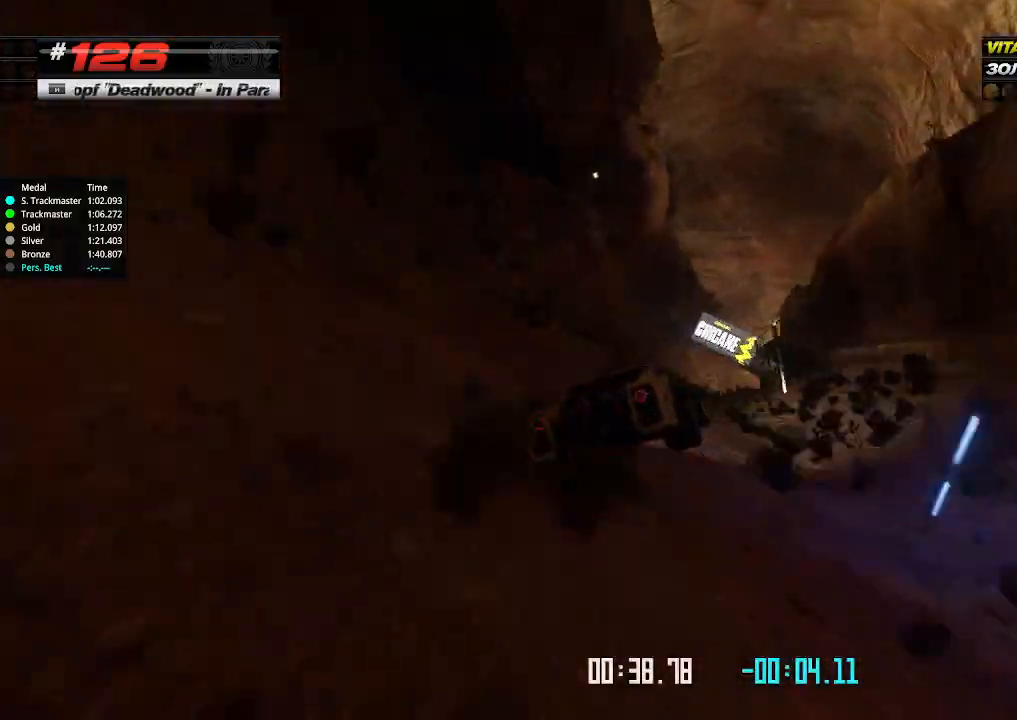
{"keys": ["right", "up"], "events": [[100, "right", "up"], [234, "right", "down"], [334, "right", "up"], [467, "right", "down"]]}
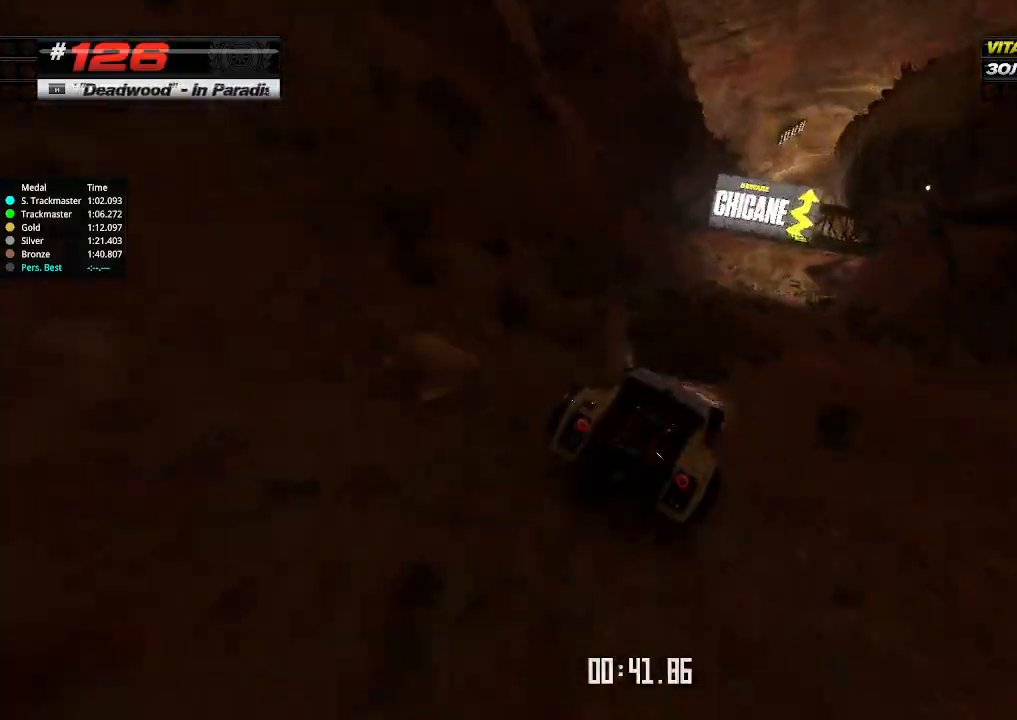
{"keys": ["up"], "events": [[100, "right", "up"], [267, "right", "down"], [400, "right", "up"]]}
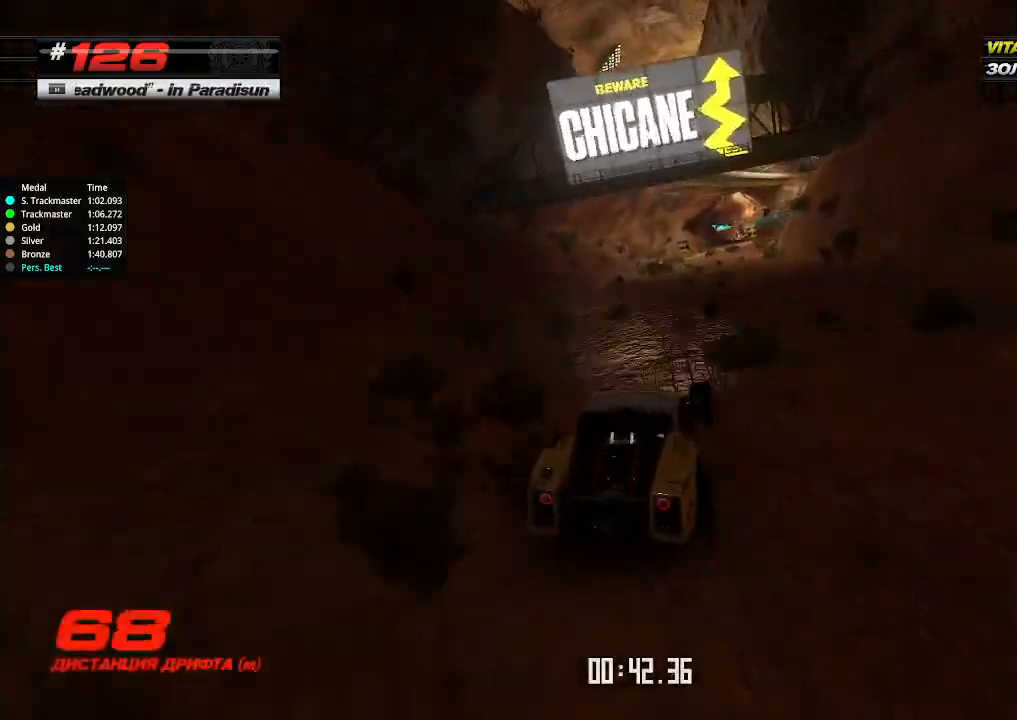
{"keys": ["up"], "events": [[200, "left", "down"], [300, "left", "up"]]}
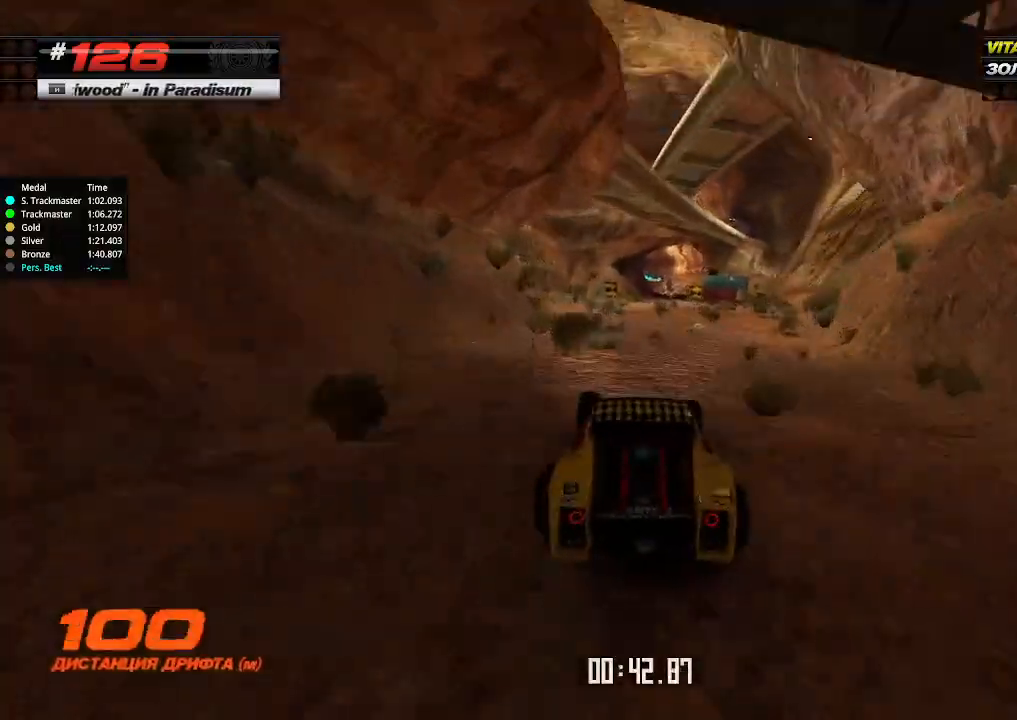
{"keys": ["up"], "events": [[100, "right", "down"], [200, "right", "up"]]}
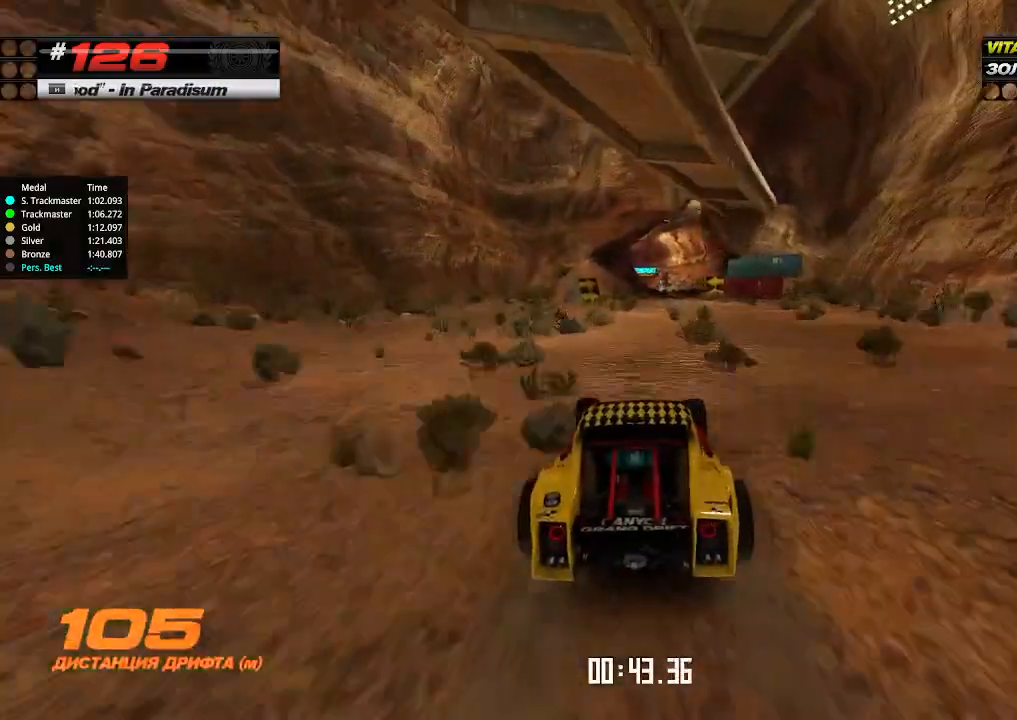
{"keys": ["up"], "events": []}
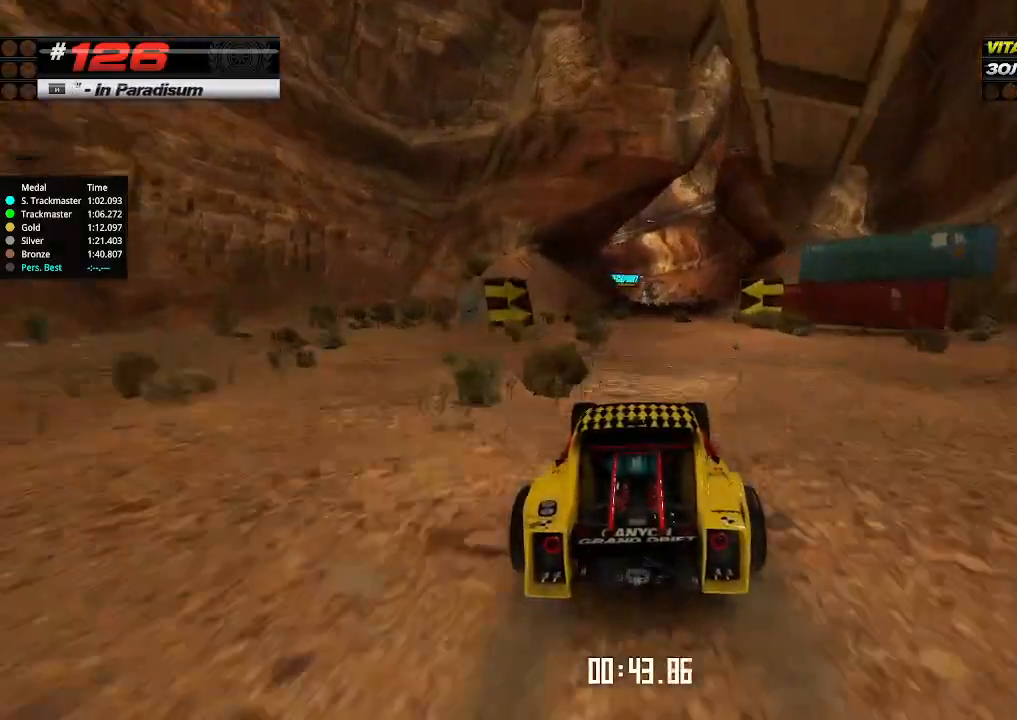
{"keys": ["up"], "events": [[267, "right", "down"], [367, "right", "up"]]}
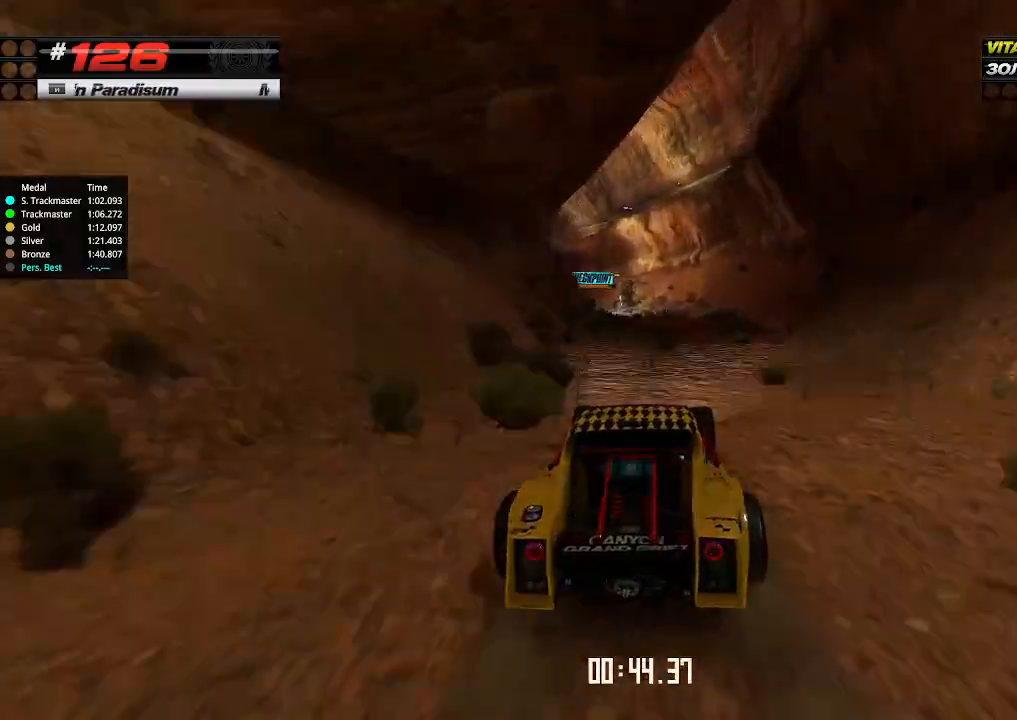
{"keys": ["up"], "events": [[134, "left", "down"], [234, "left", "up"], [434, "left", "down"], [467, "left", "up"]]}
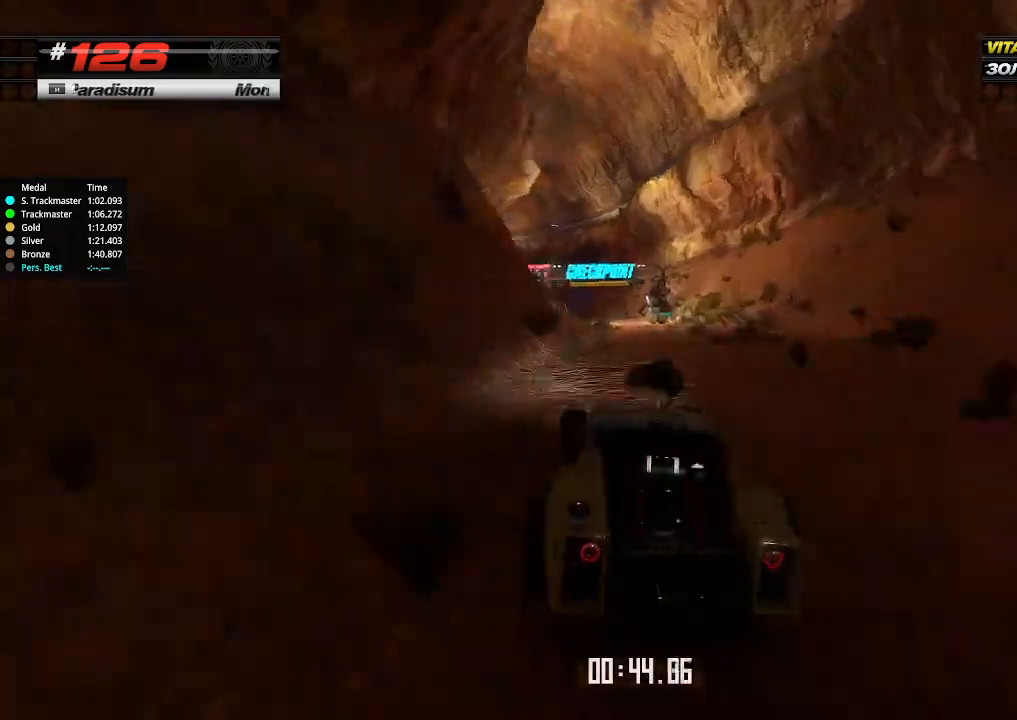
{"keys": ["left", "up"], "events": [[234, "right", "down"], [334, "right", "up"], [500, "left", "down"]]}
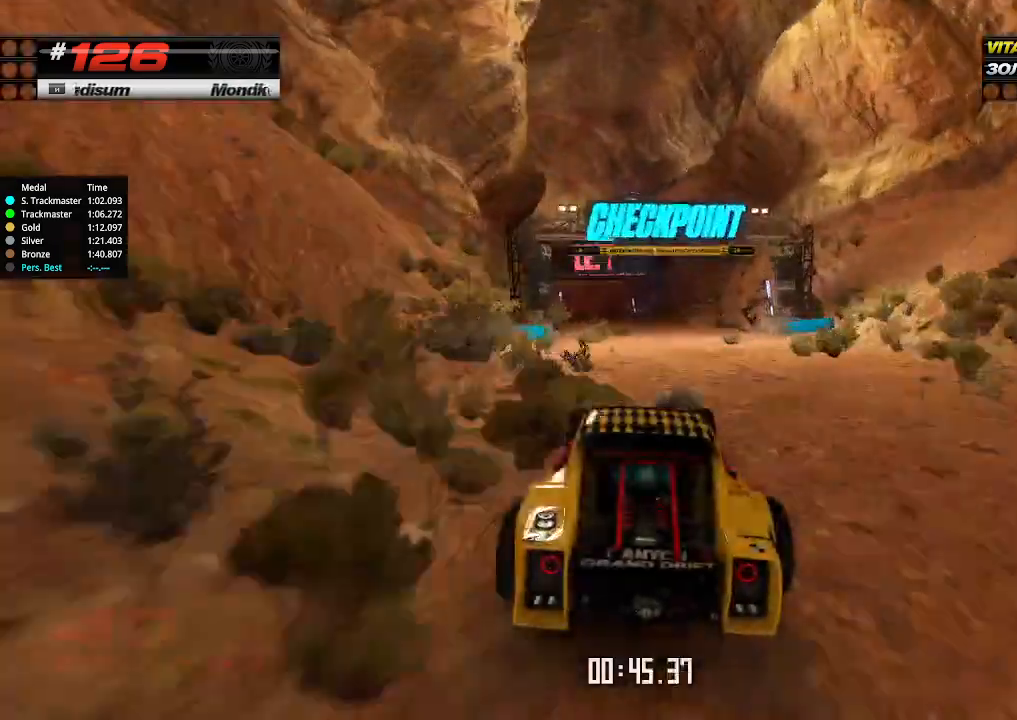
{"keys": ["up"], "events": [[100, "left", "up"], [234, "left", "down"], [300, "left", "up"]]}
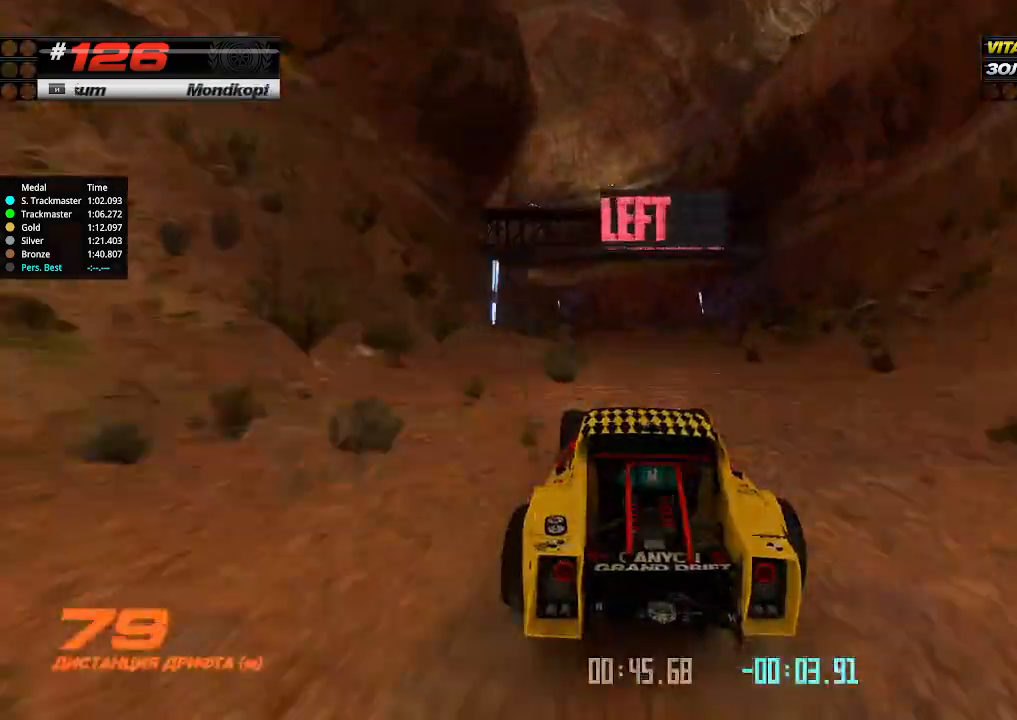
{"keys": ["up"], "events": [[34, "left", "down"], [300, "left", "up"]]}
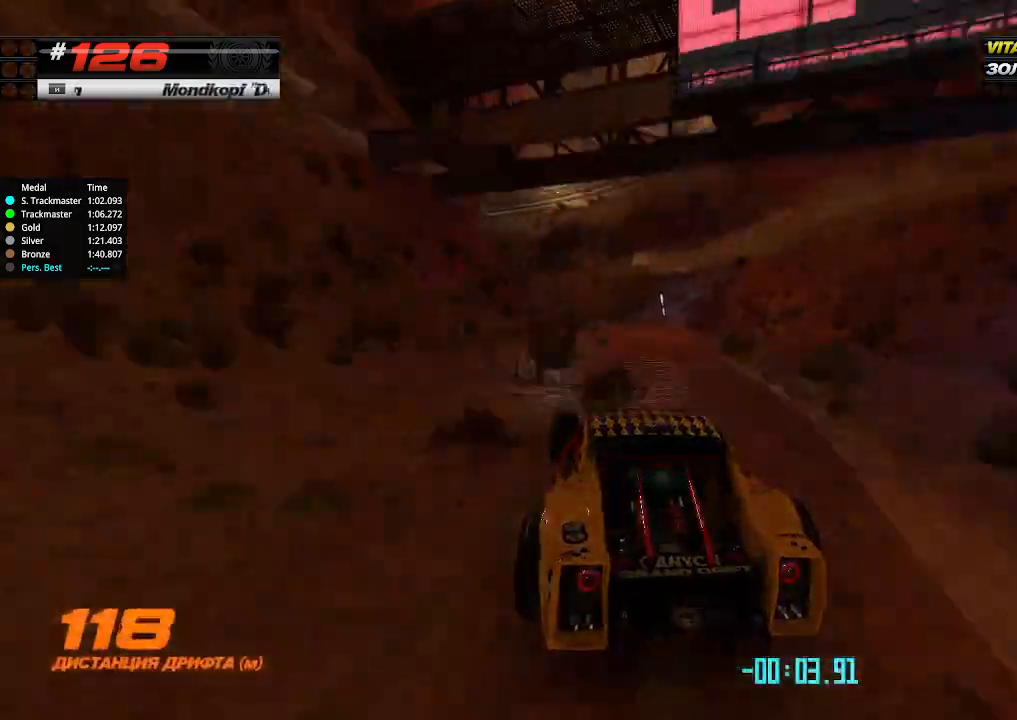
{"keys": ["up"], "events": [[34, "left", "down"], [167, "left", "up"], [400, "left", "down"], [500, "left", "up"]]}
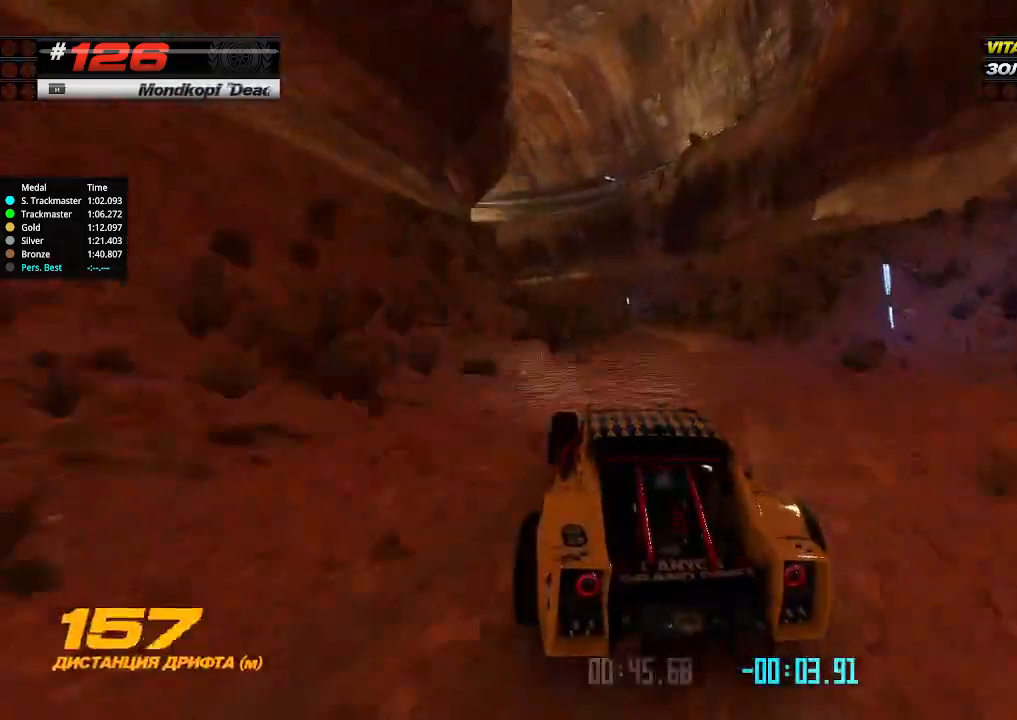
{"keys": ["up"], "events": [[67, "left", "down"], [367, "left", "up"]]}
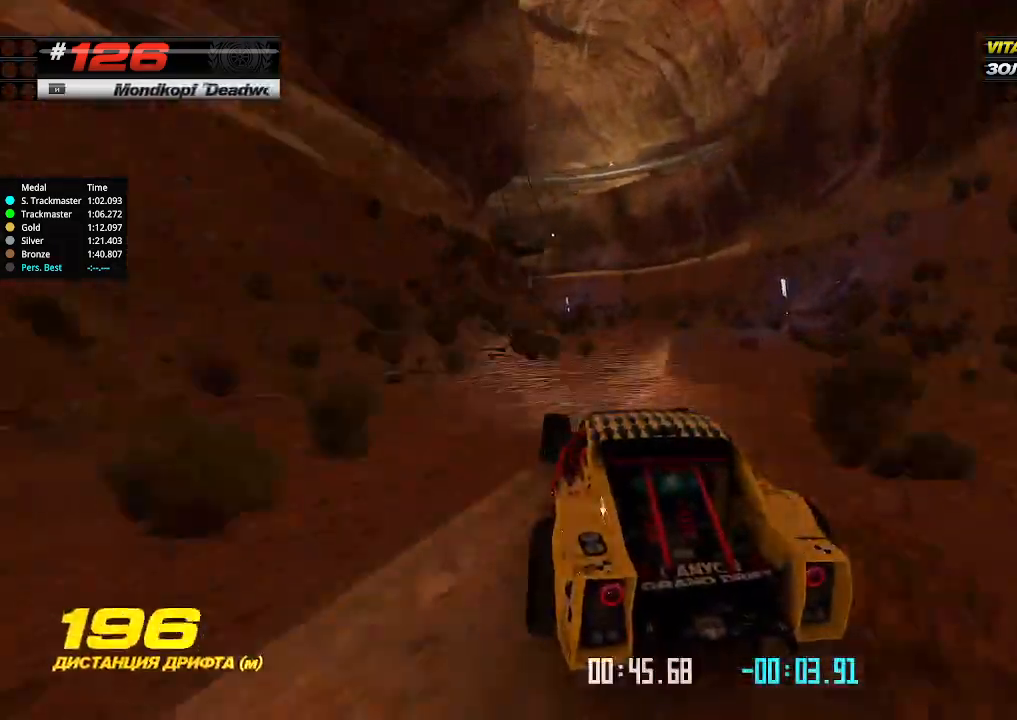
{"keys": ["left", "up"], "events": [[400, "left", "down"]]}
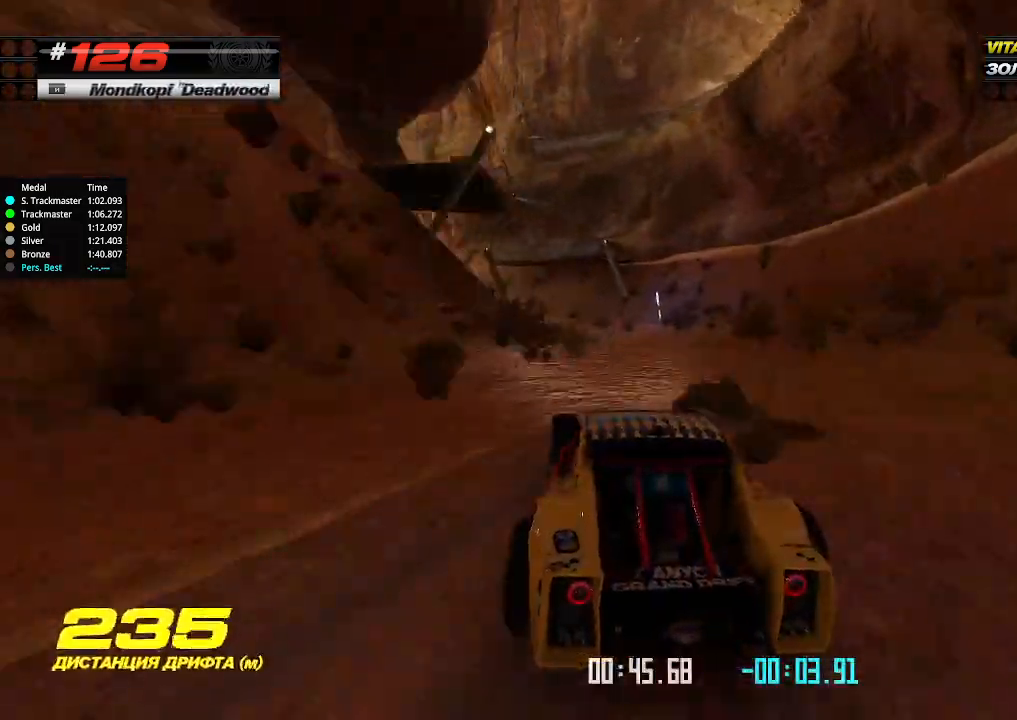
{"keys": ["left", "up"], "events": []}
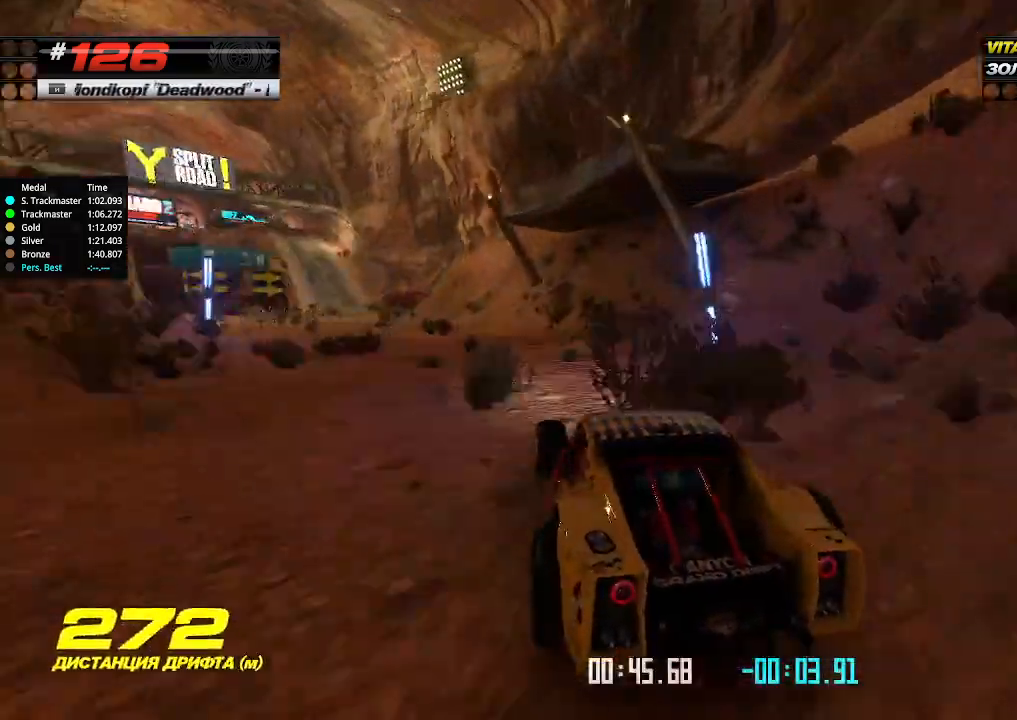
{"keys": ["right", "up"], "events": [[234, "down", "down"], [300, "left", "up"], [367, "down", "up"], [500, "right", "down"]]}
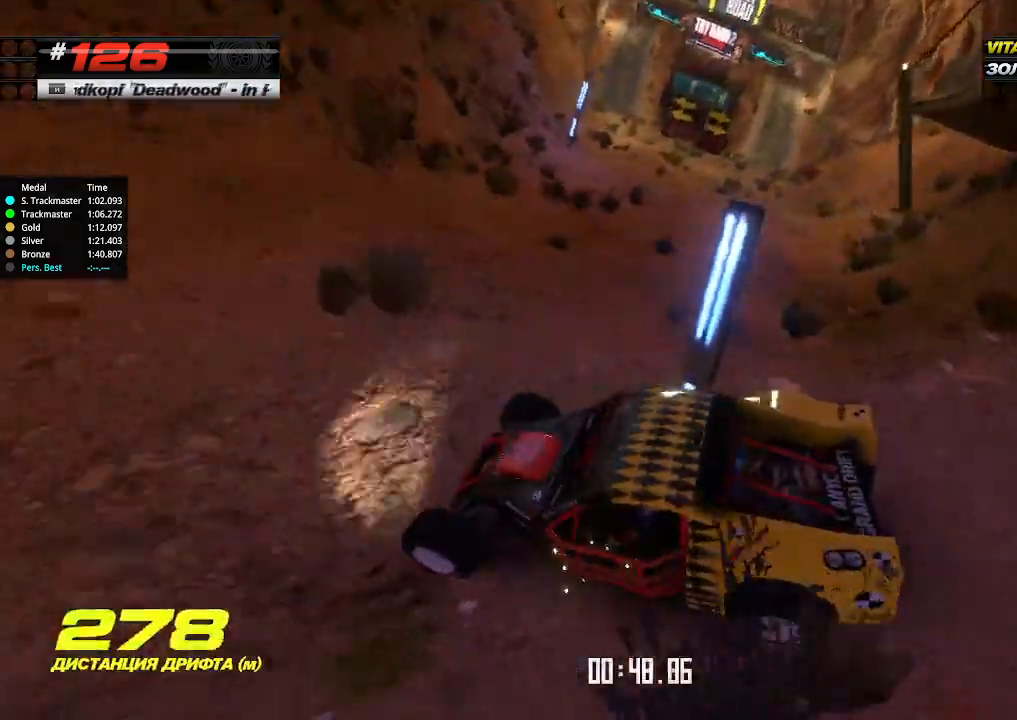
{"keys": ["right", "up"], "events": []}
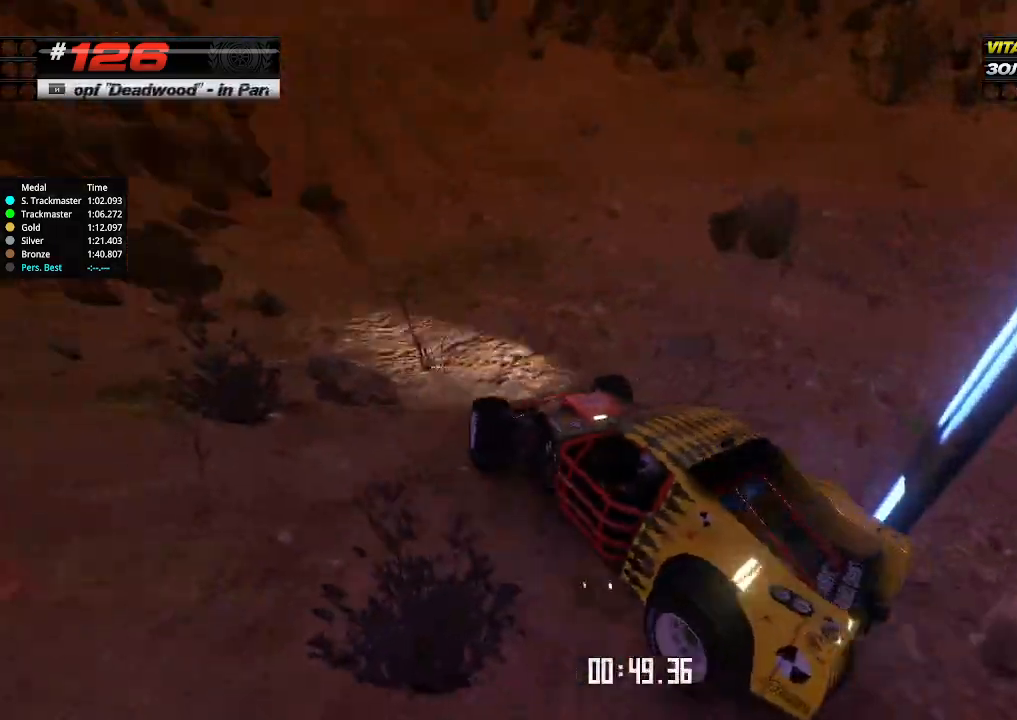
{"keys": ["right", "up"], "events": []}